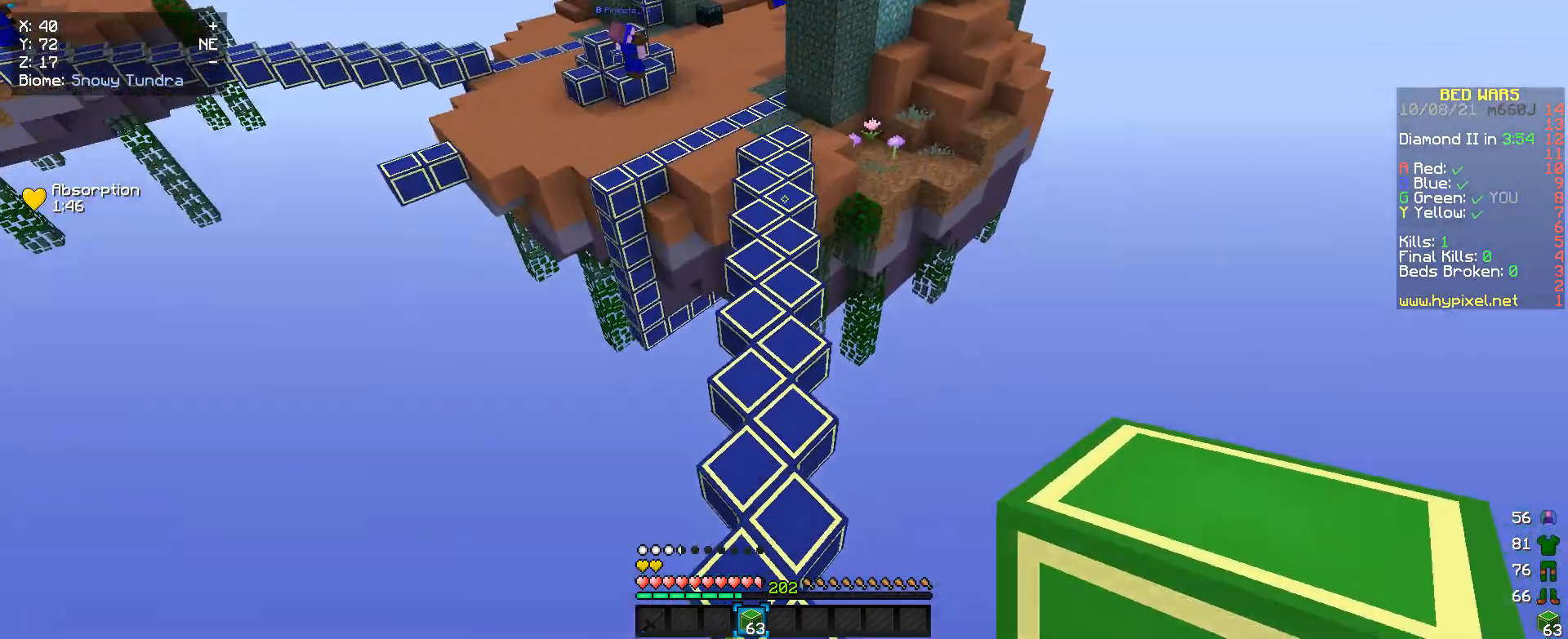
Gameplay with keyboard and mouse; each line is a JSON object with the keys and mouse buttons held at the frame after it. "events" lists presses ("down") and releases ("up") of "a", "d", "s", "w", "mouse_left" and "mouse_right" between this image and that frame as [ms after this image, input, new state], when the widget could be followed in between. "mouse_left", "mouse_right" = the "left", "right" buttons of the "mouse" list. No other keys are recorded. Fast repeated clicks can show as one long hold. Mouse movement is not recorded.
{"keys": ["w"], "mouse": [], "events": []}
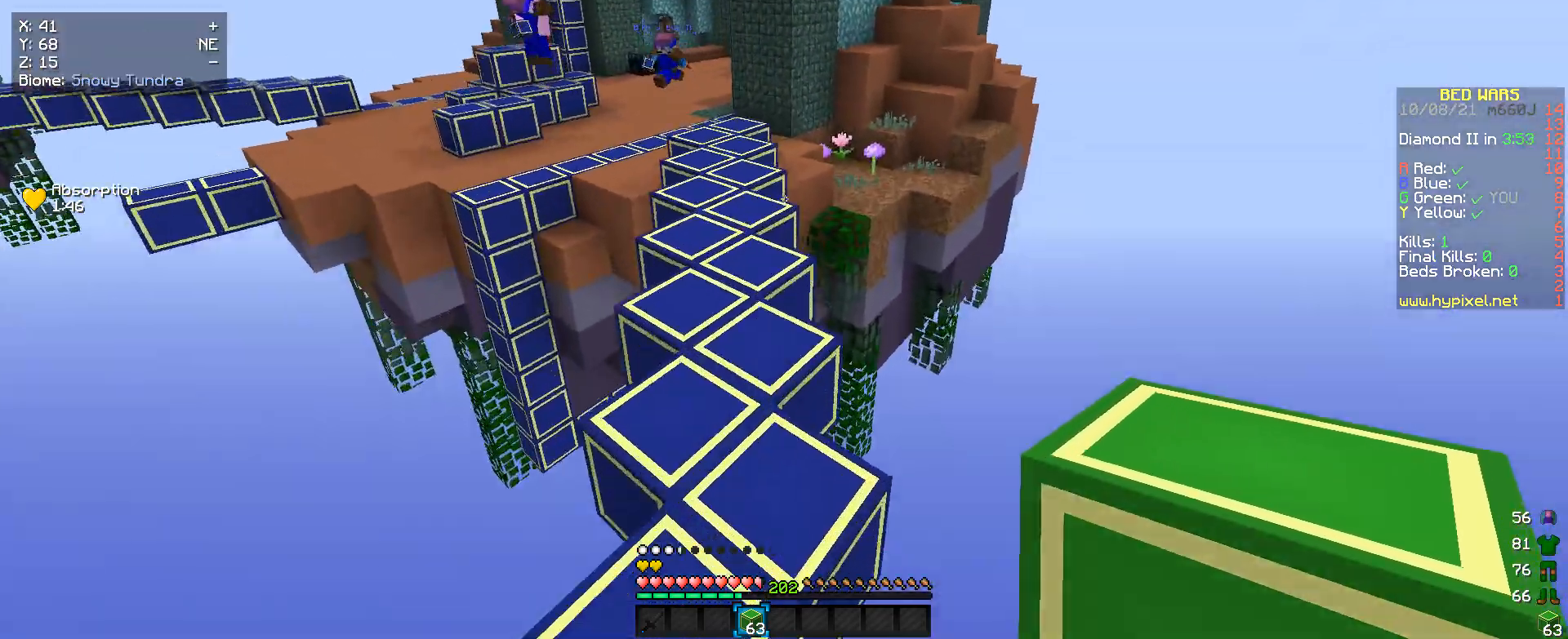
{"keys": ["w"], "mouse": [], "events": []}
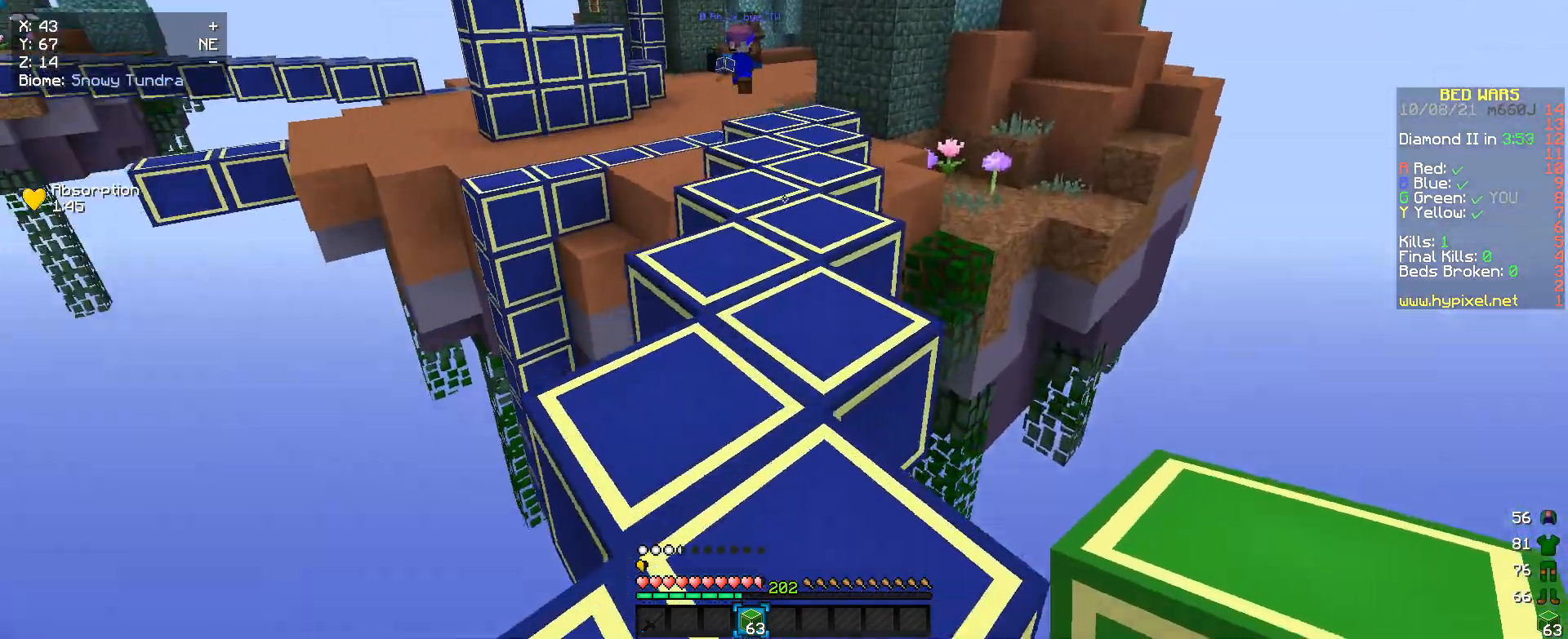
{"keys": ["w"], "mouse": [], "events": []}
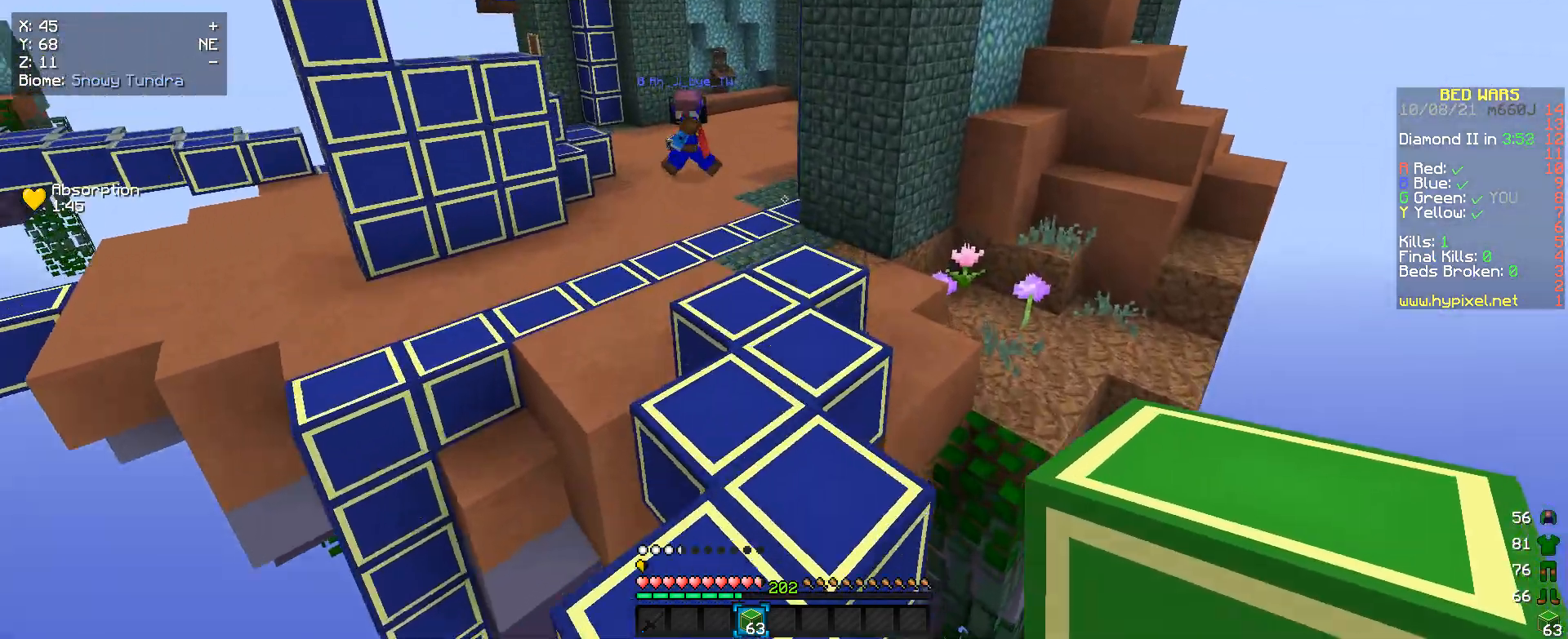
{"keys": ["w"], "mouse": [], "events": []}
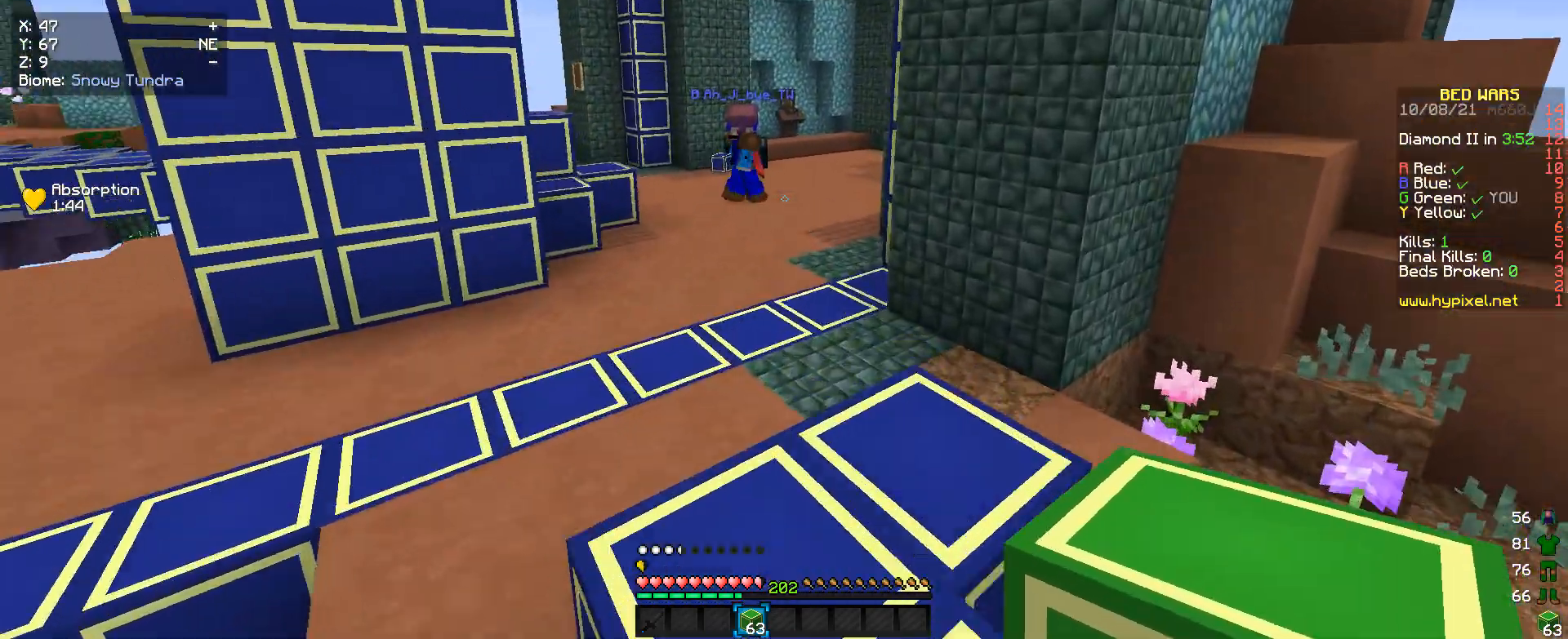
{"keys": ["w"], "mouse": [], "events": []}
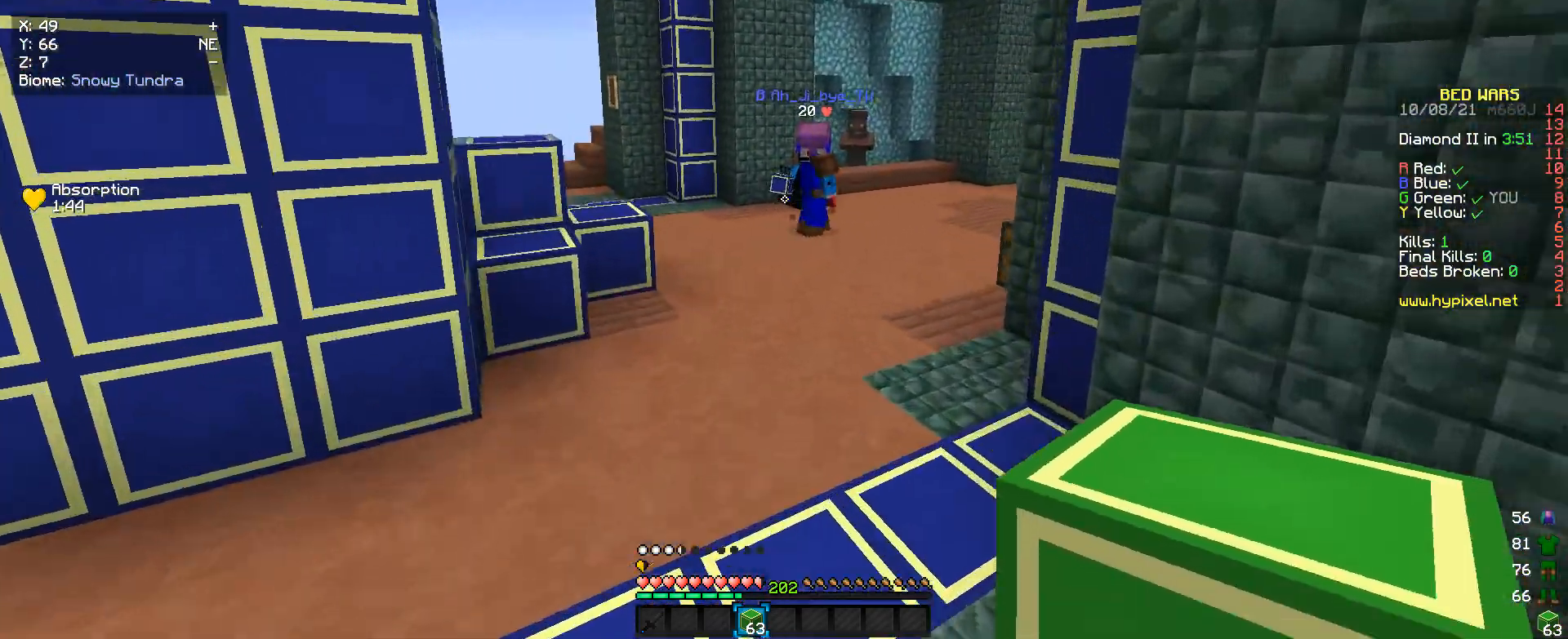
{"keys": ["w"], "mouse": ["left"], "events": [[333, "mouse_left", "down"]]}
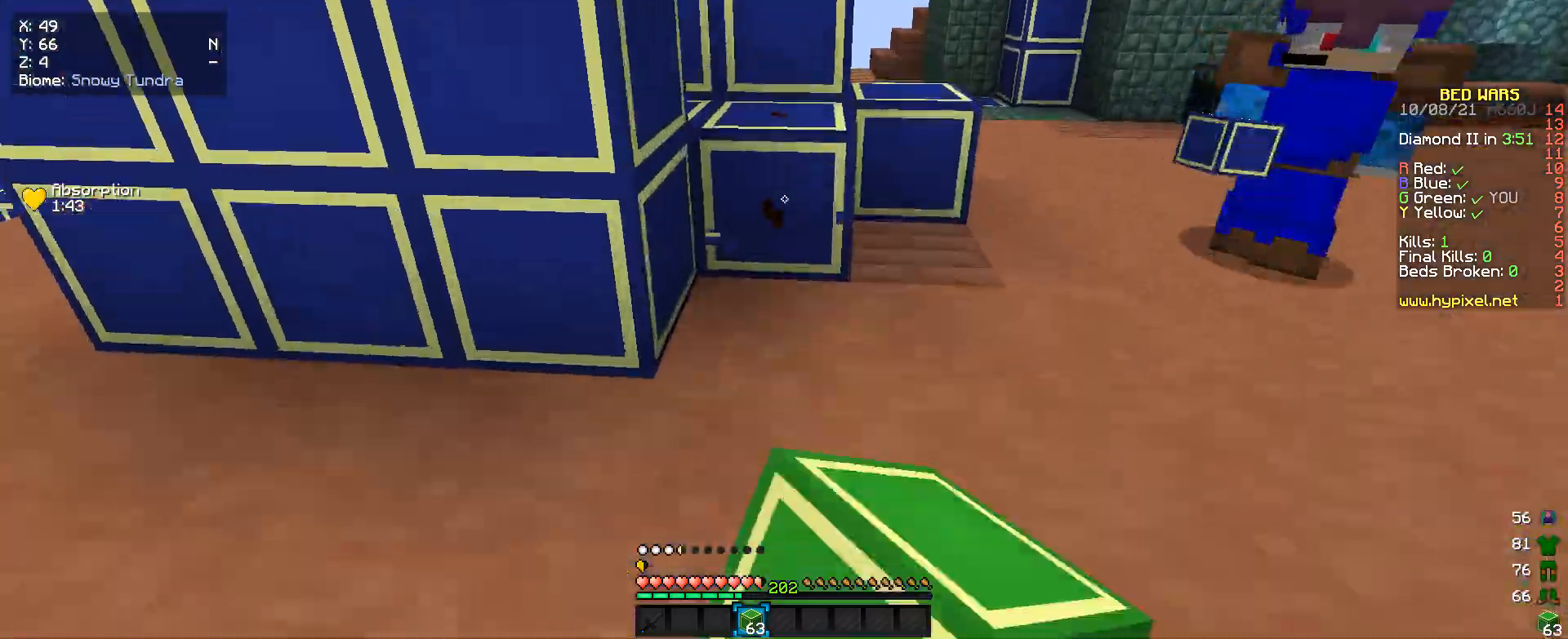
{"keys": ["w"], "mouse": ["left"], "events": [[100, "w", "up"], [166, "s", "down"], [433, "s", "up"], [500, "w", "down"]]}
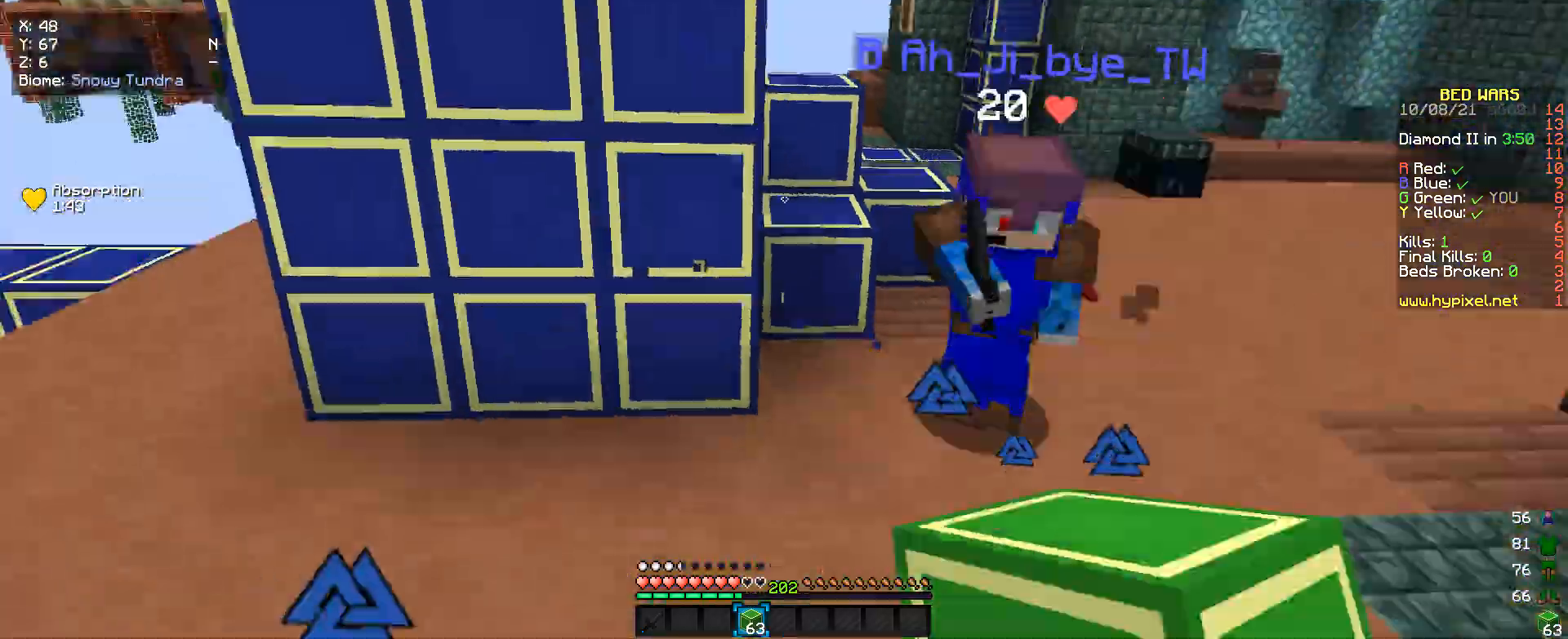
{"keys": ["w"], "mouse": ["left"], "events": [[66, "mouse_left", "up"], [133, "mouse_left", "down"]]}
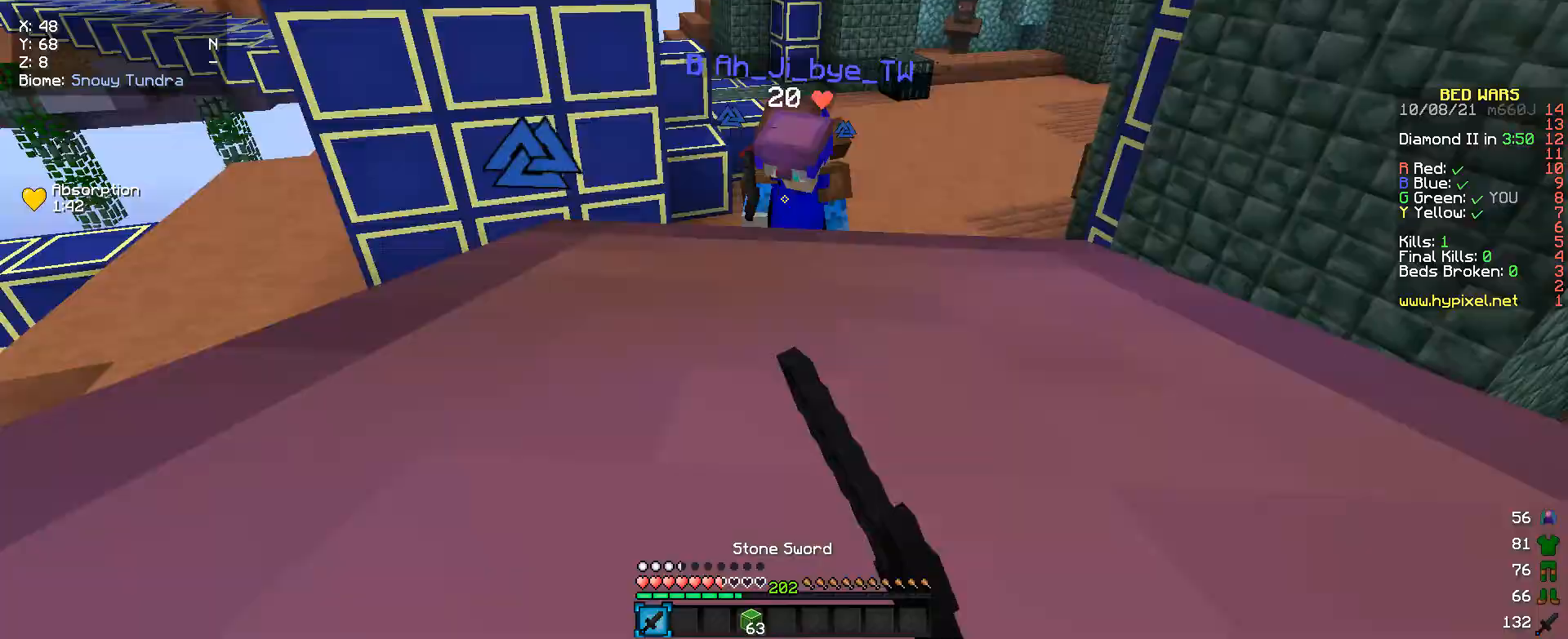
{"keys": ["w"], "mouse": ["left"], "events": []}
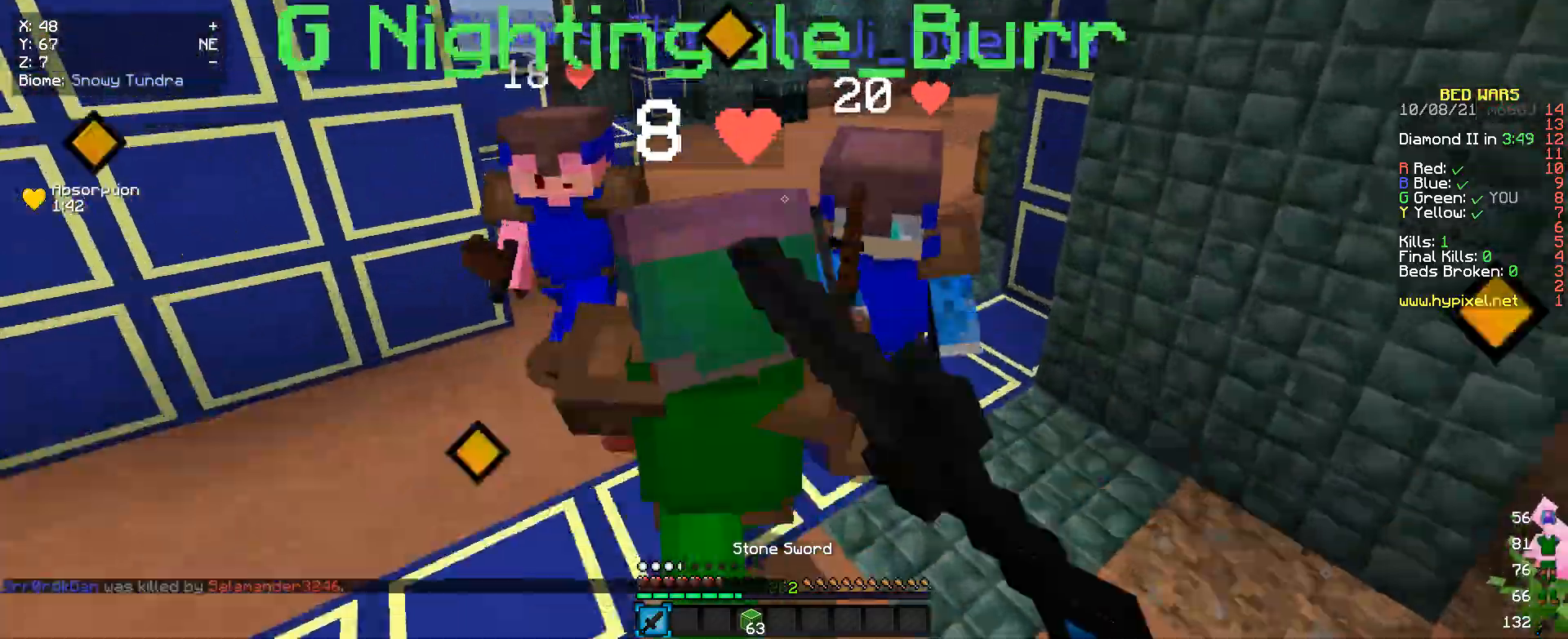
{"keys": [], "mouse": ["left"], "events": [[100, "a", "down"], [233, "a", "up"], [433, "w", "up"]]}
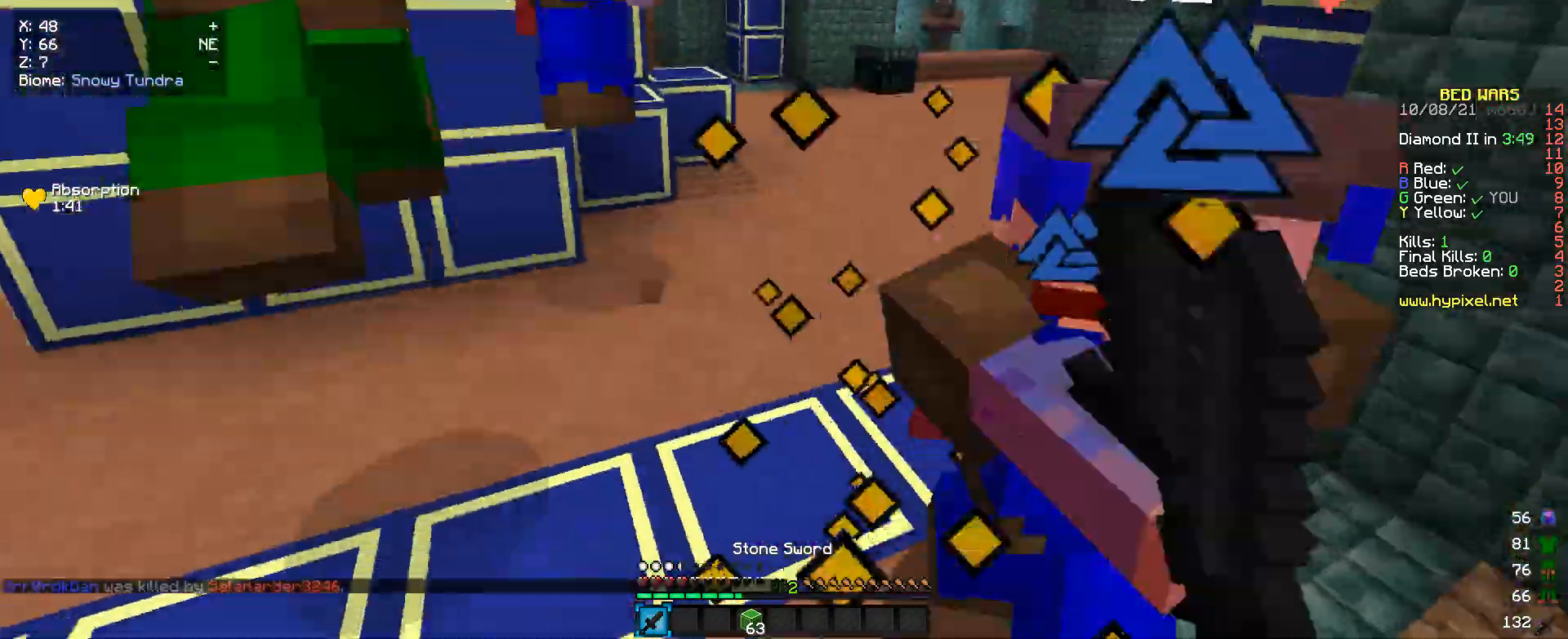
{"keys": ["w"], "mouse": ["left"], "events": [[133, "w", "down"]]}
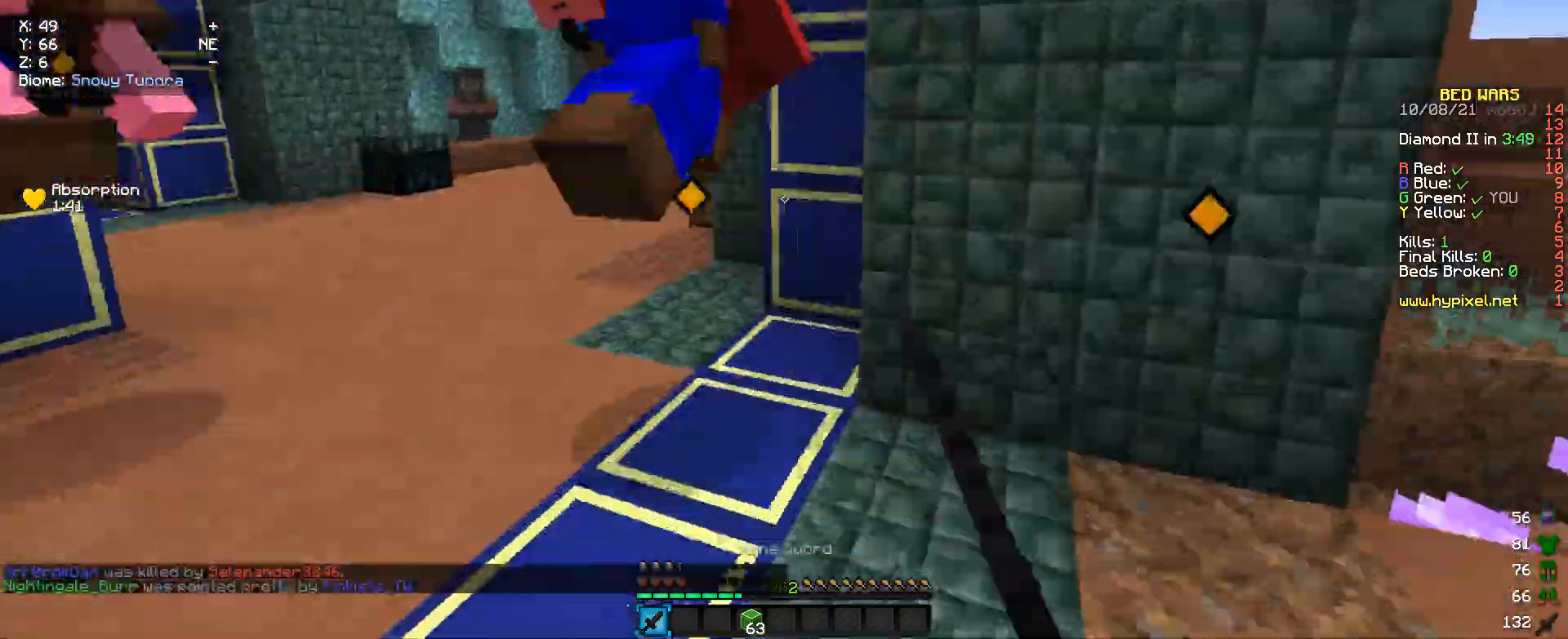
{"keys": ["w"], "mouse": ["left"], "events": [[133, "w", "up"], [233, "w", "down"]]}
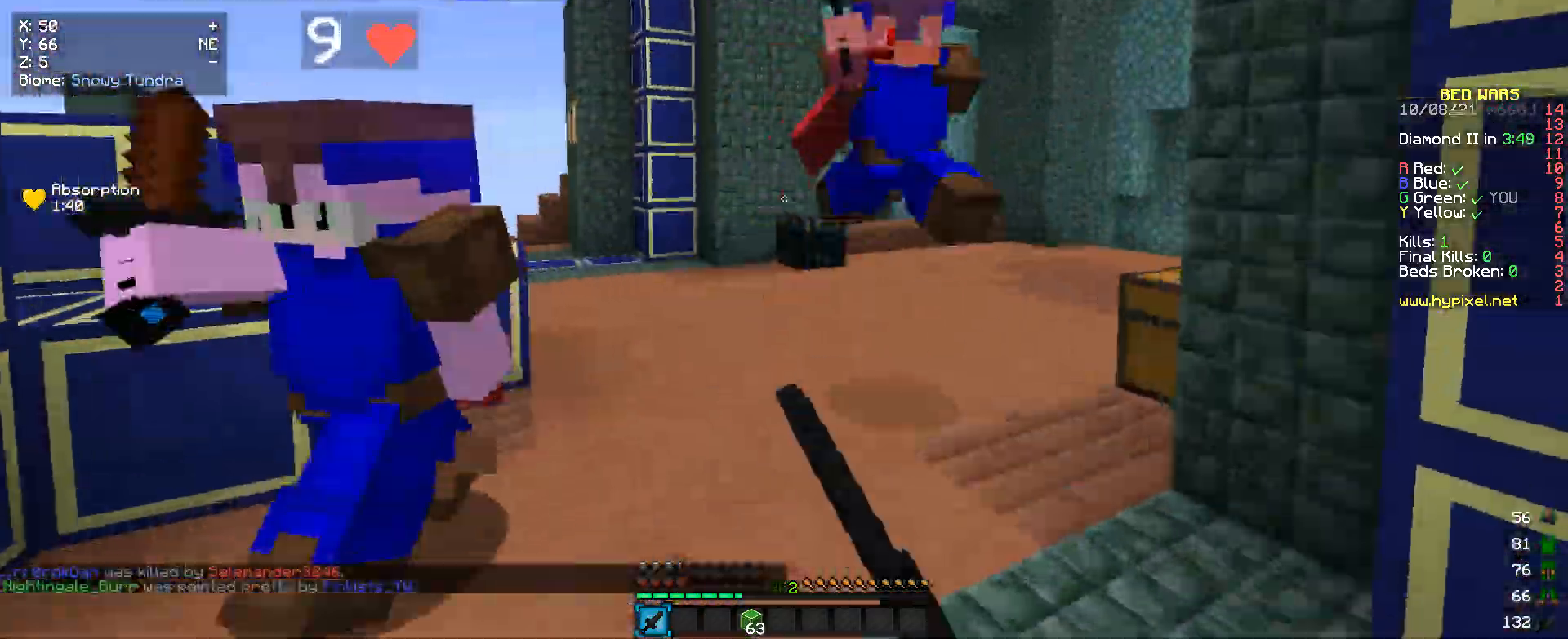
{"keys": ["a", "w"], "mouse": [], "events": [[266, "a", "down"], [466, "mouse_left", "up"]]}
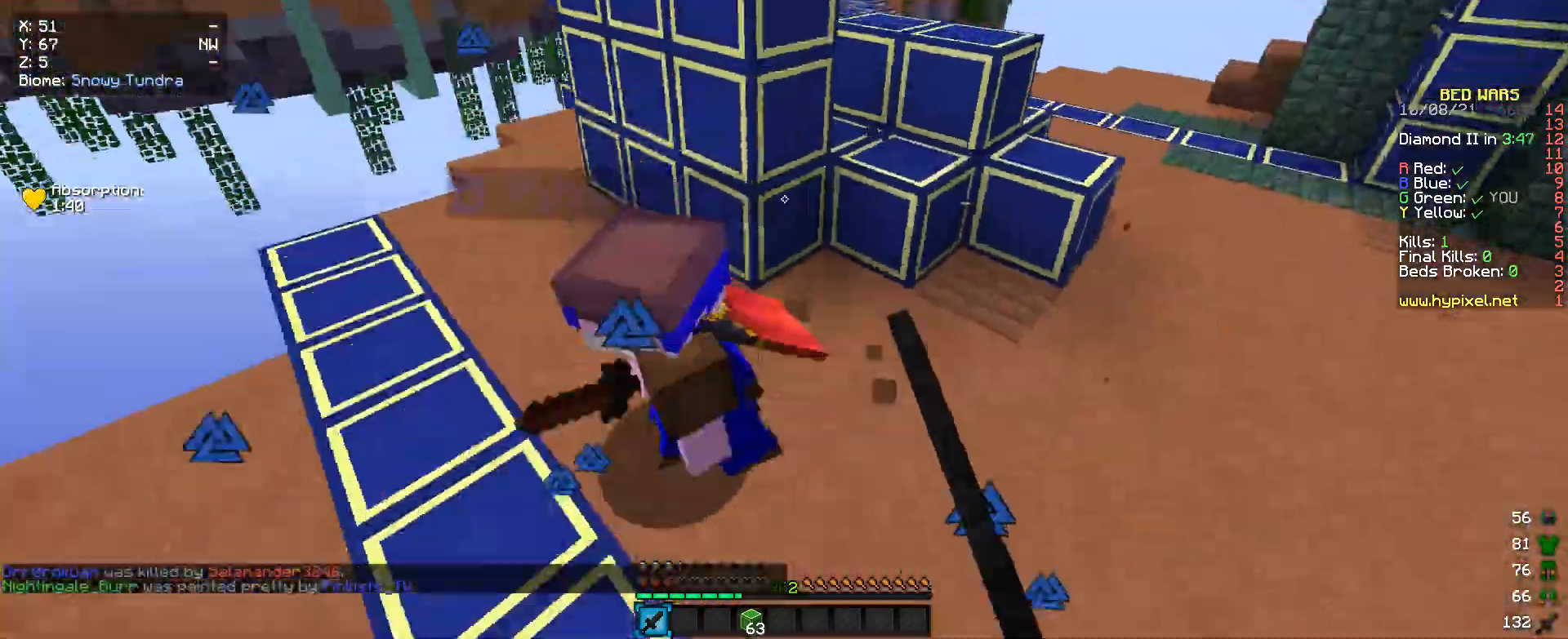
{"keys": ["w"], "mouse": ["left"], "events": [[33, "mouse_left", "down"], [500, "a", "up"]]}
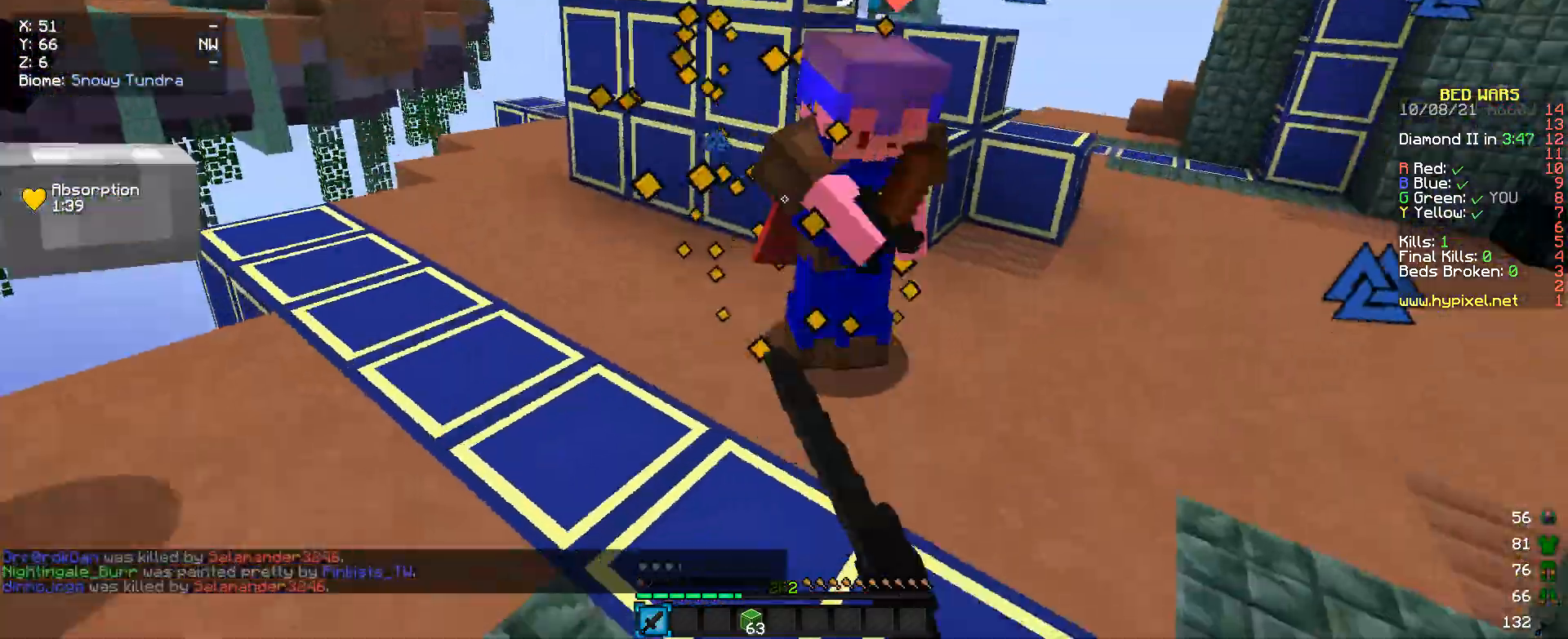
{"keys": ["w"], "mouse": ["left"], "events": [[133, "a", "down"], [400, "a", "up"]]}
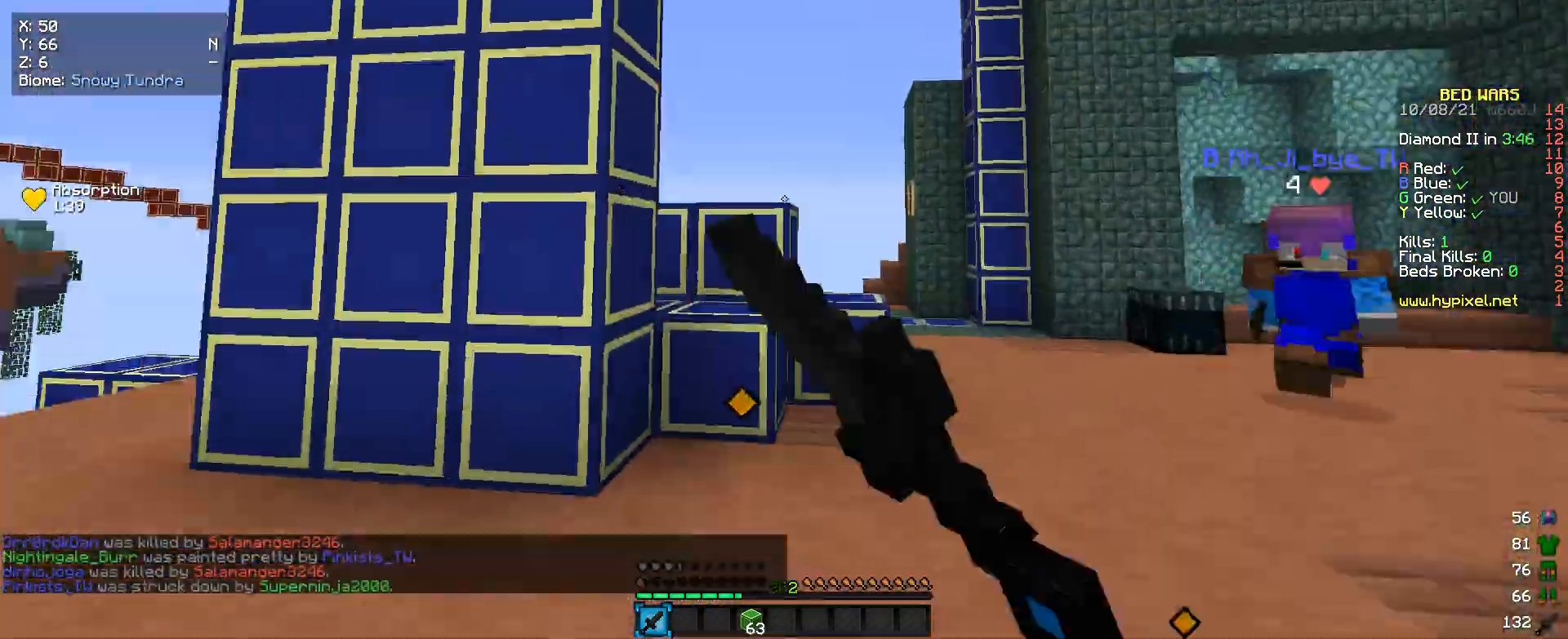
{"keys": ["w"], "mouse": ["left"], "events": [[66, "a", "down"], [133, "mouse_left", "up"], [200, "a", "up"], [200, "mouse_left", "down"], [233, "w", "up"], [366, "w", "down"], [433, "mouse_left", "up"], [500, "mouse_left", "down"]]}
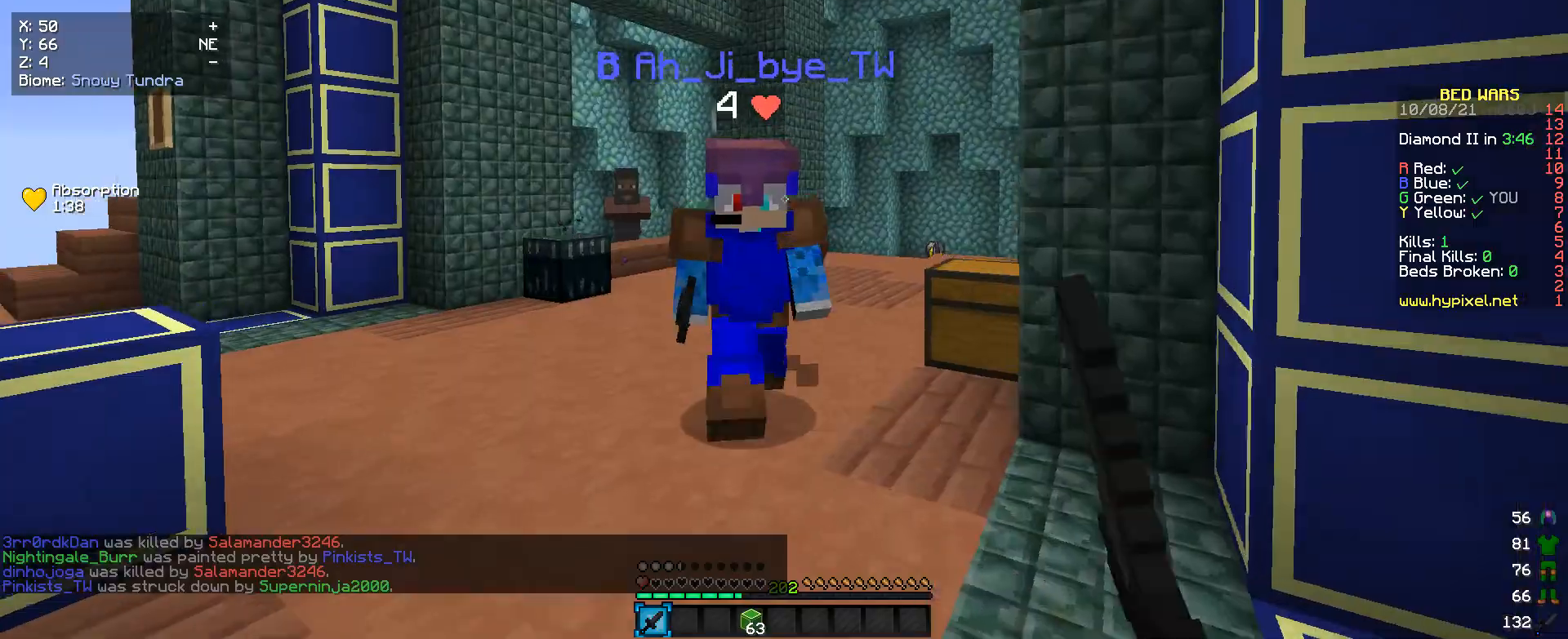
{"keys": ["s"], "mouse": ["left"], "events": [[66, "w", "up"], [133, "s", "down"]]}
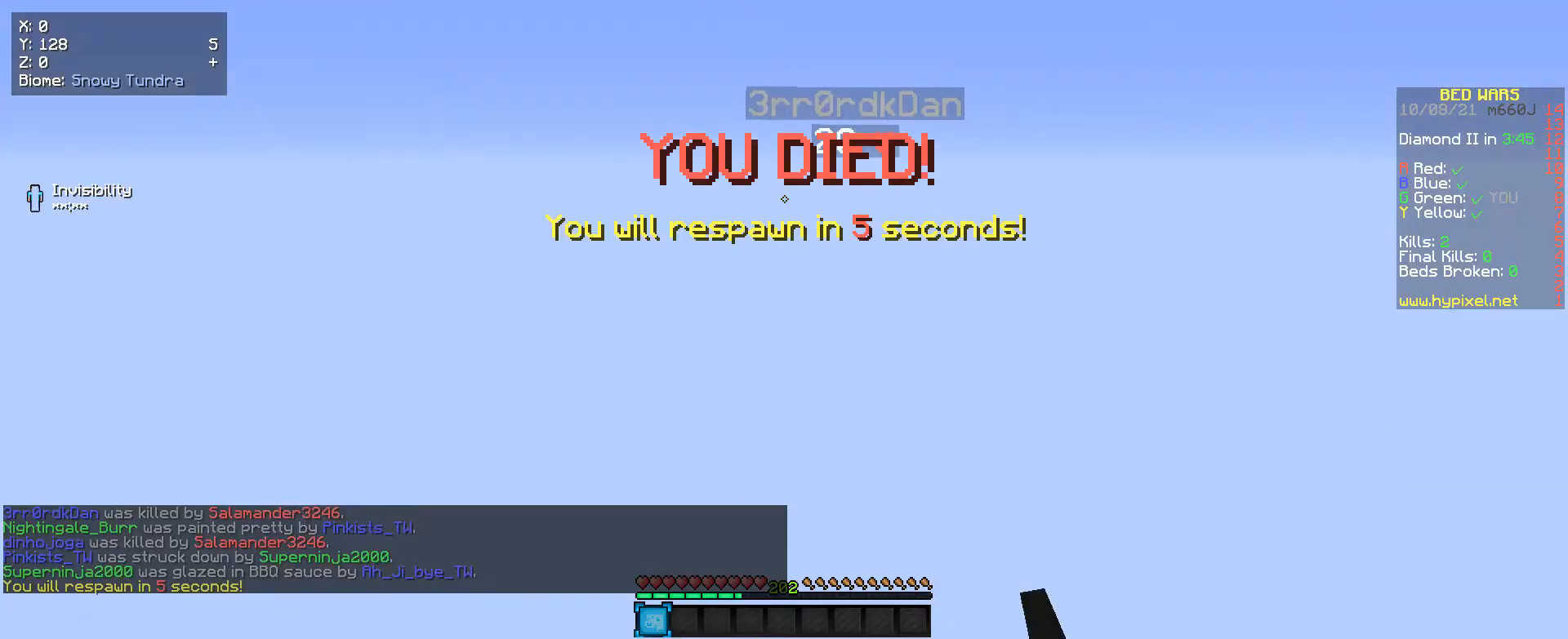
{"keys": ["w"], "mouse": [], "events": [[166, "s", "up"], [266, "w", "down"], [333, "mouse_left", "up"]]}
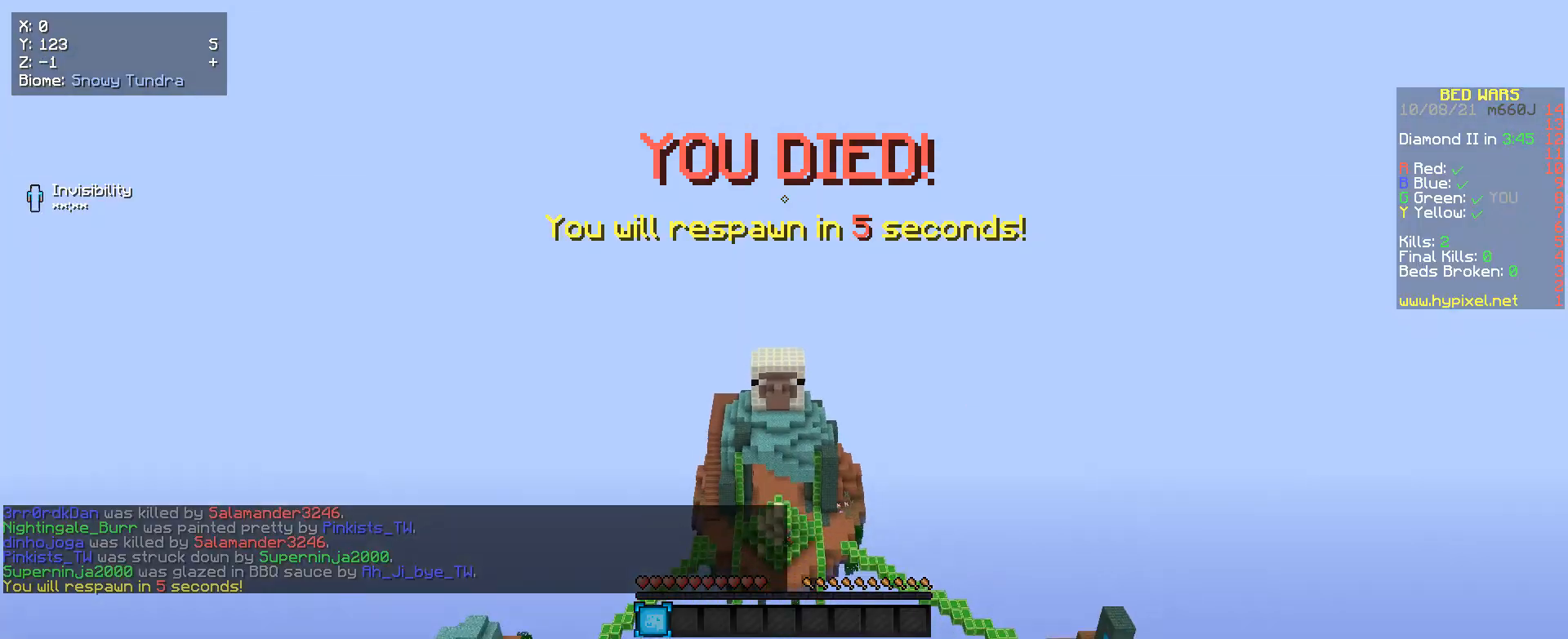
{"keys": ["w"], "mouse": [], "events": []}
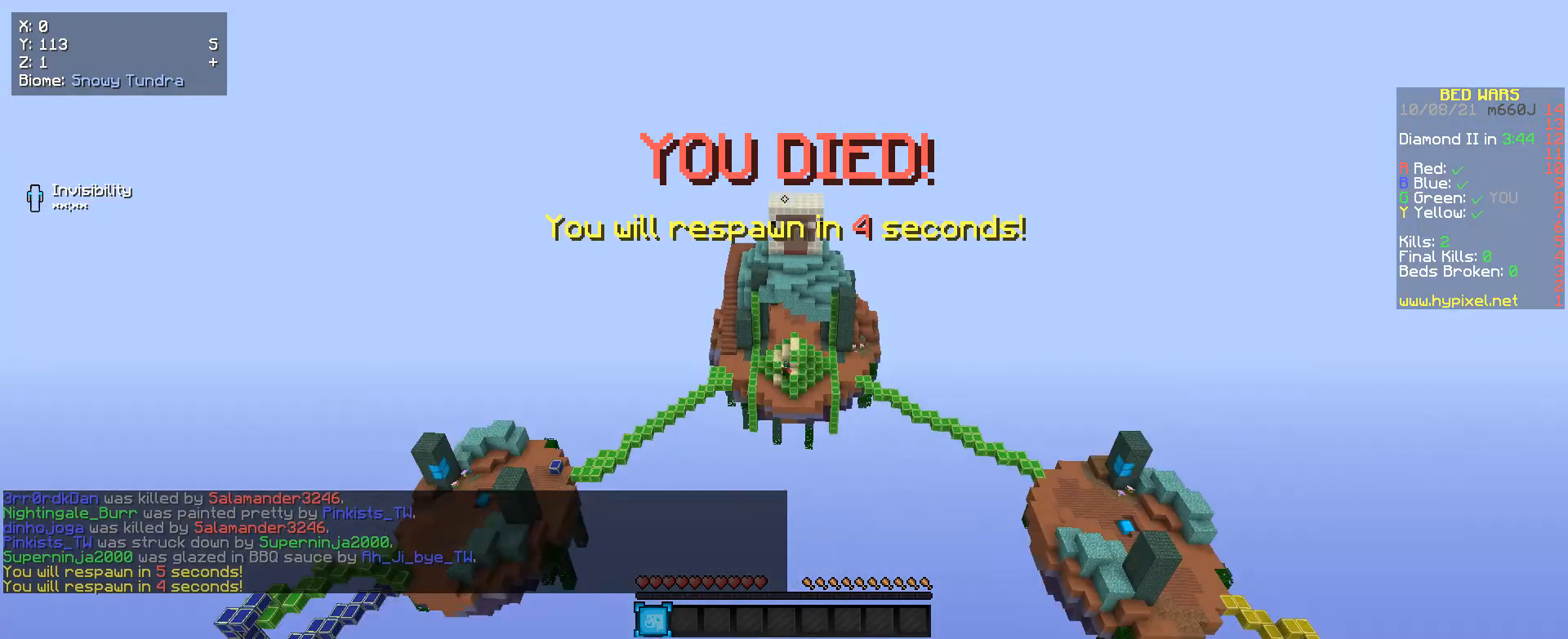
{"keys": ["w"], "mouse": [], "events": []}
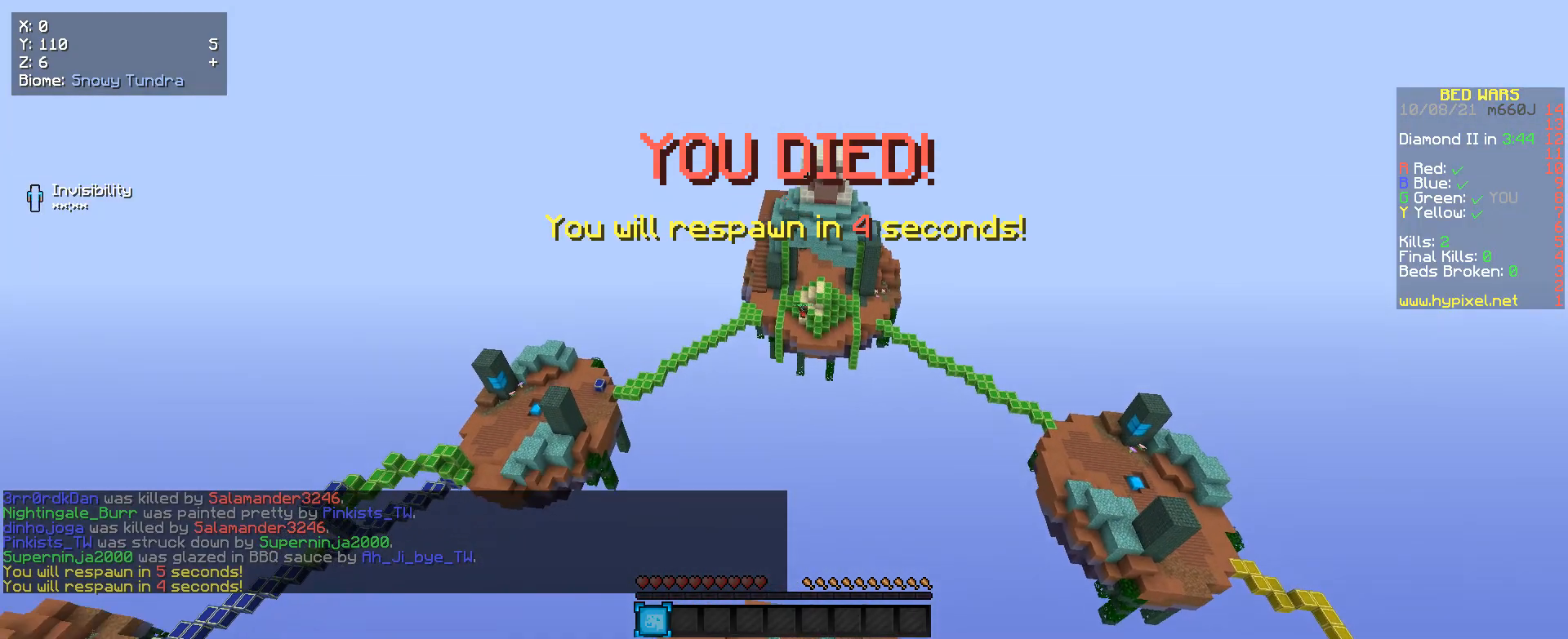
{"keys": [], "mouse": [], "events": [[266, "w", "up"]]}
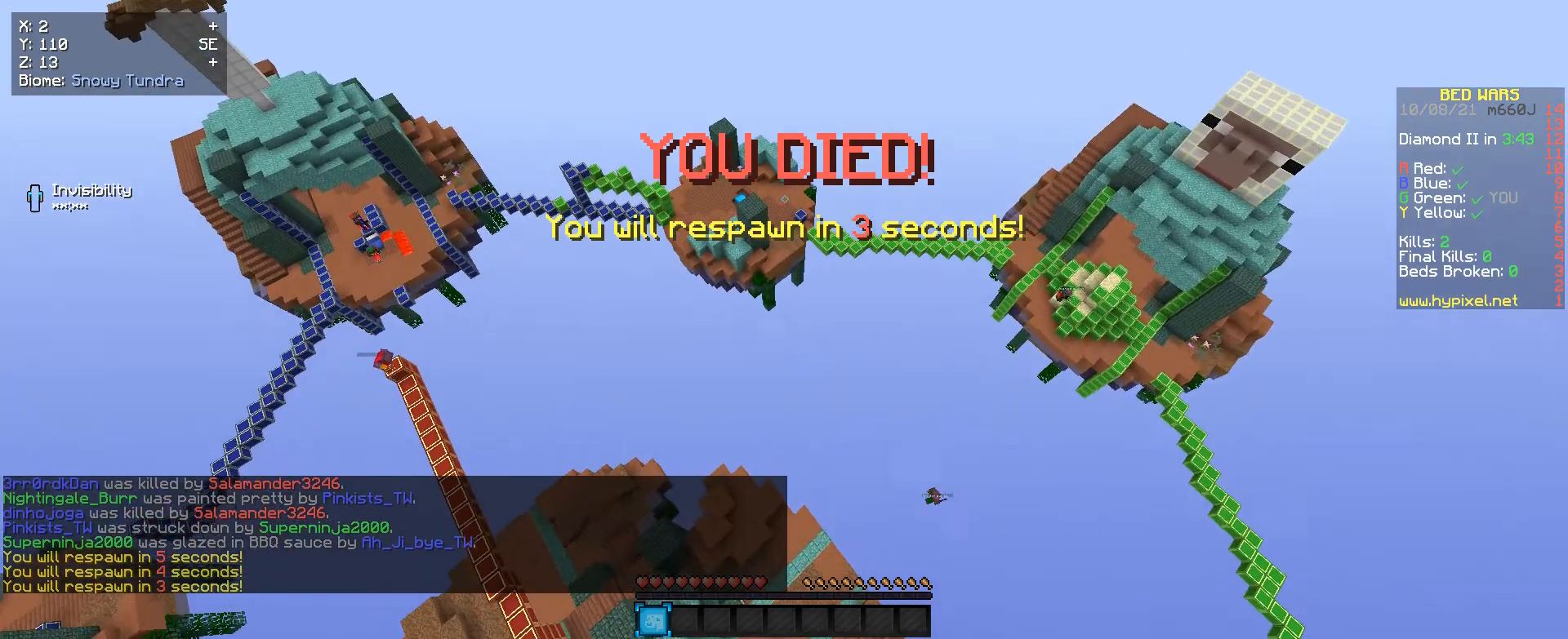
{"keys": [], "mouse": [], "events": []}
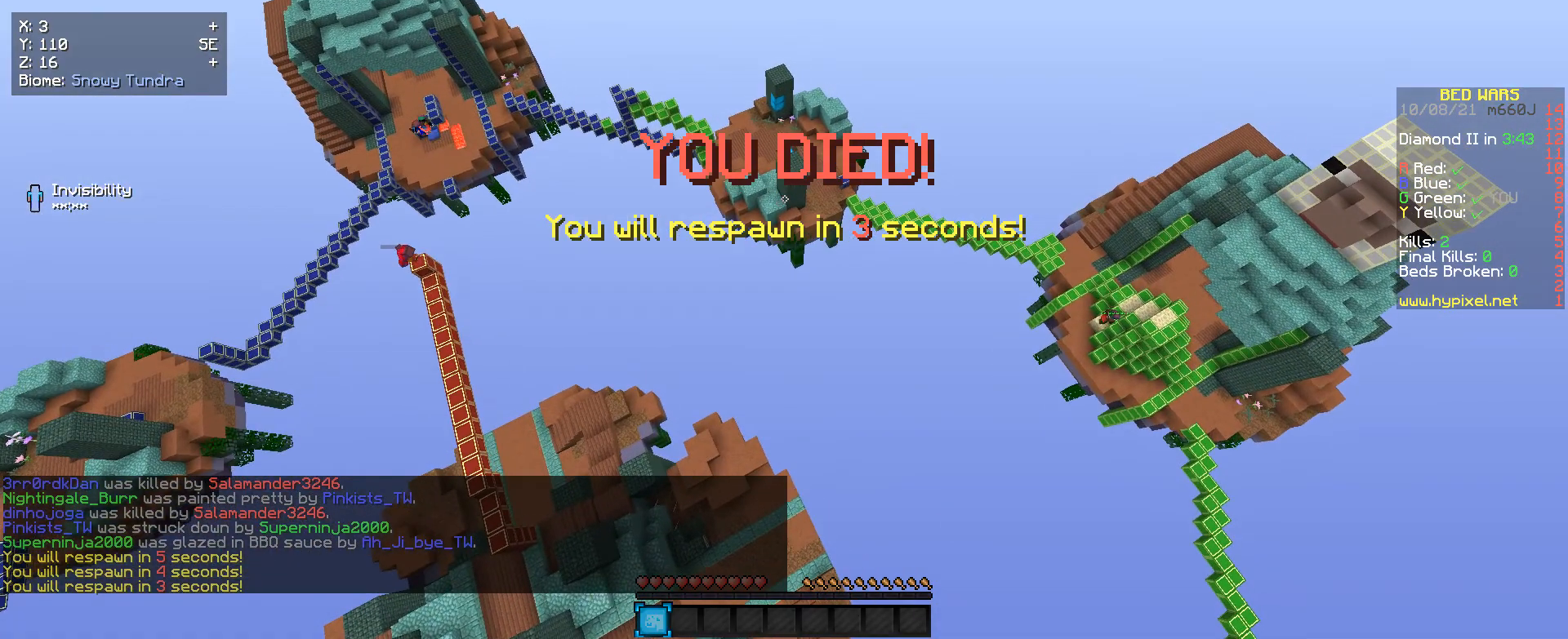
{"keys": [], "mouse": [], "events": []}
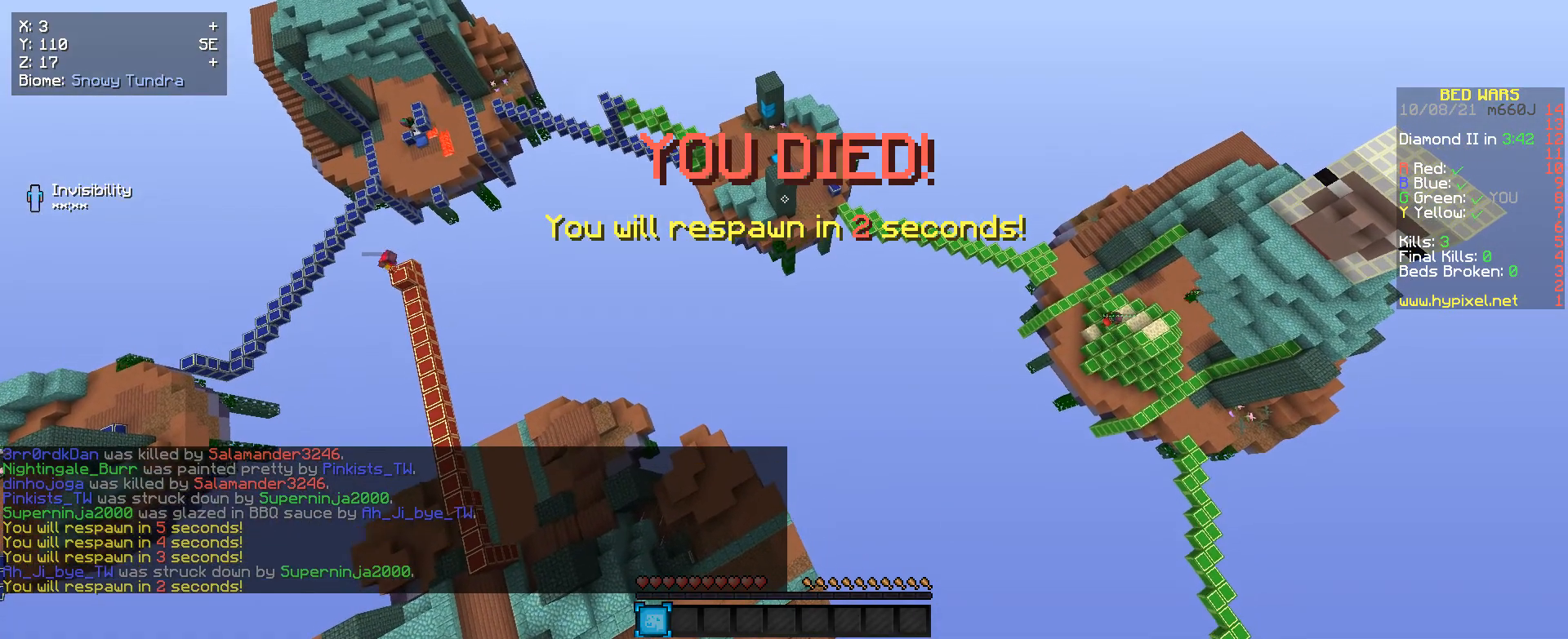
{"keys": [], "mouse": [], "events": []}
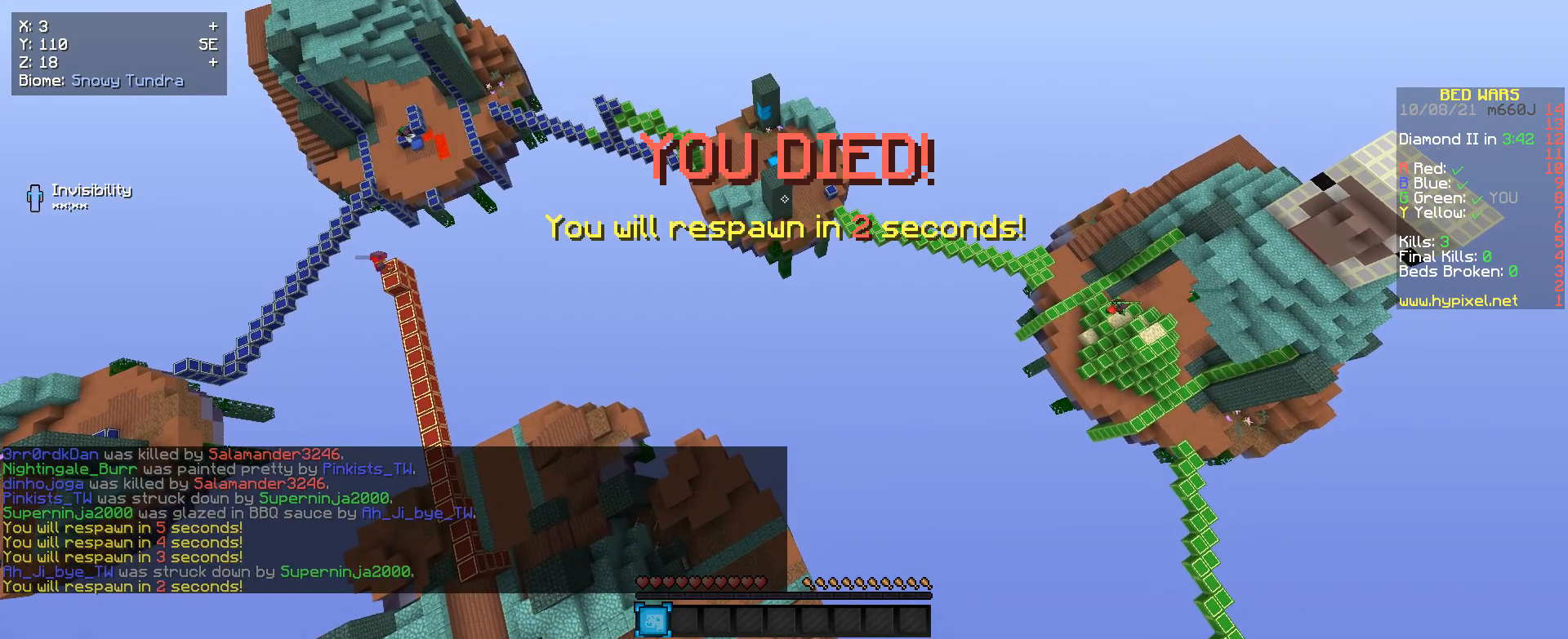
{"keys": [], "mouse": [], "events": []}
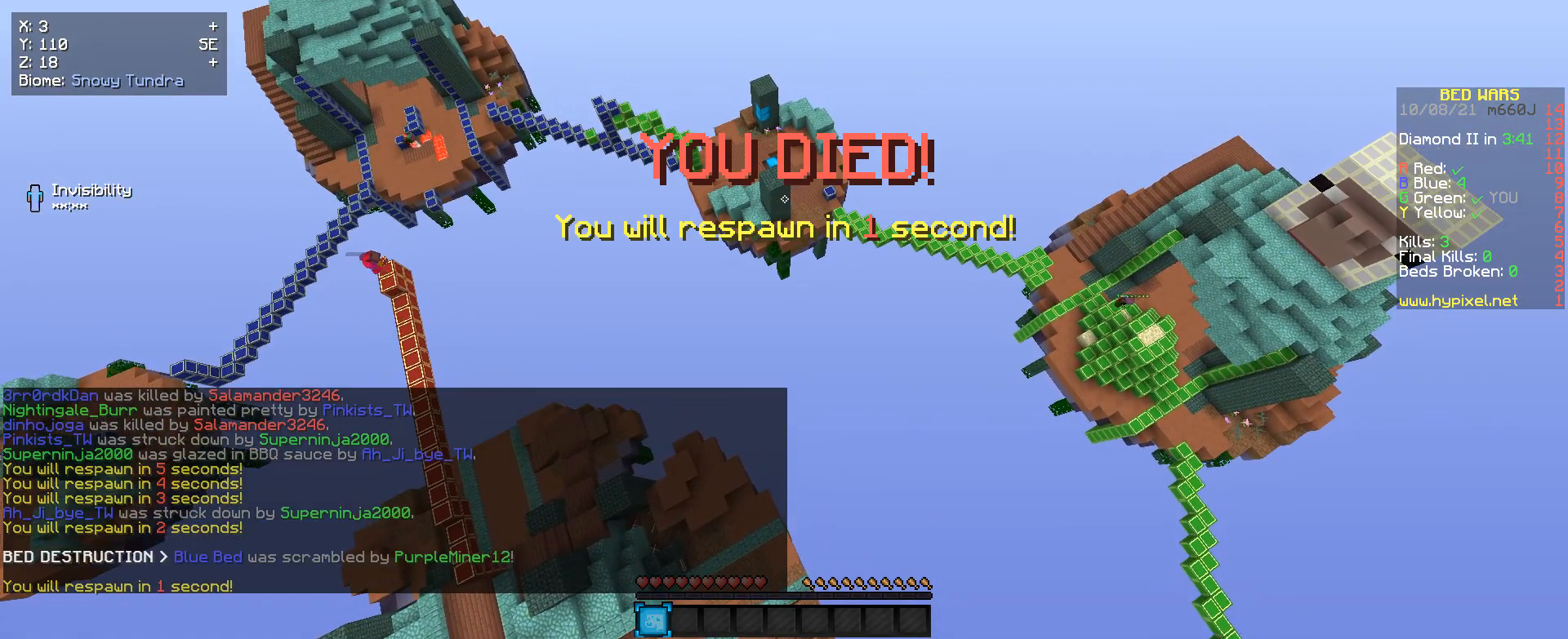
{"keys": [], "mouse": [], "events": []}
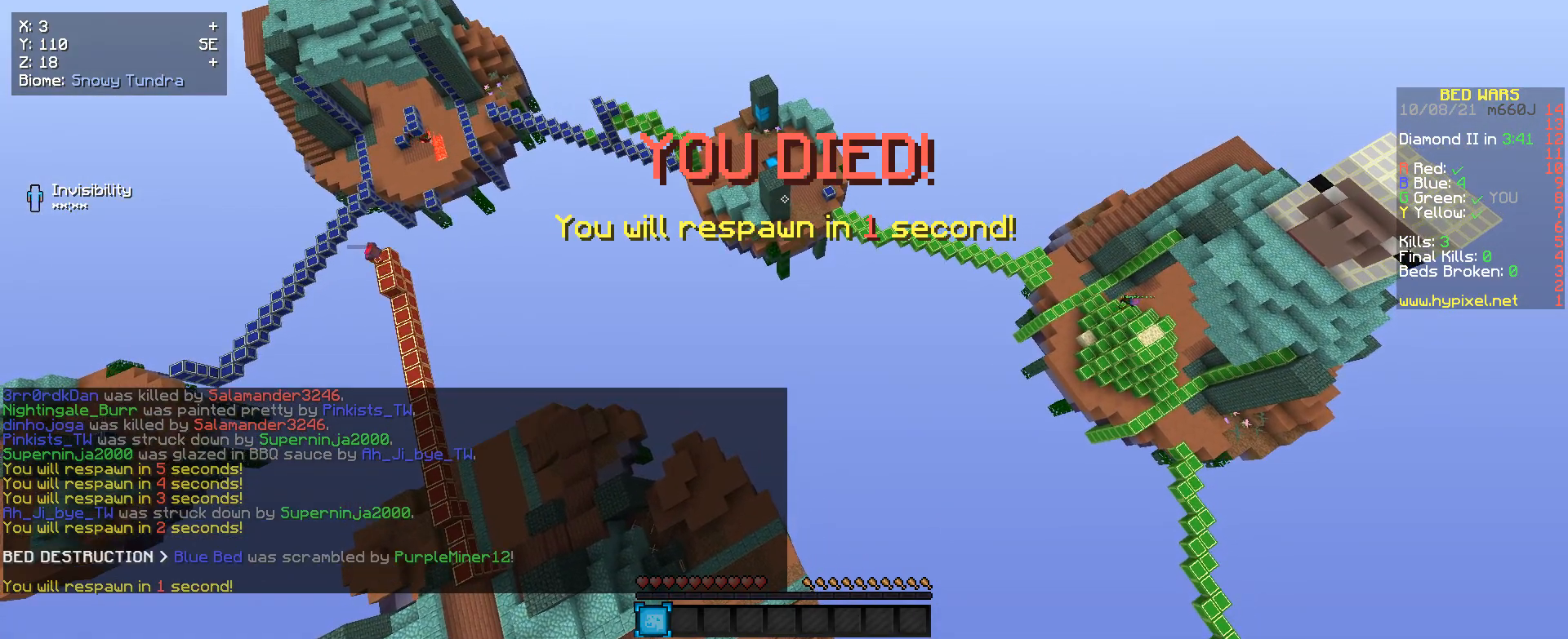
{"keys": [], "mouse": [], "events": [[133, "s", "down"], [333, "s", "up"]]}
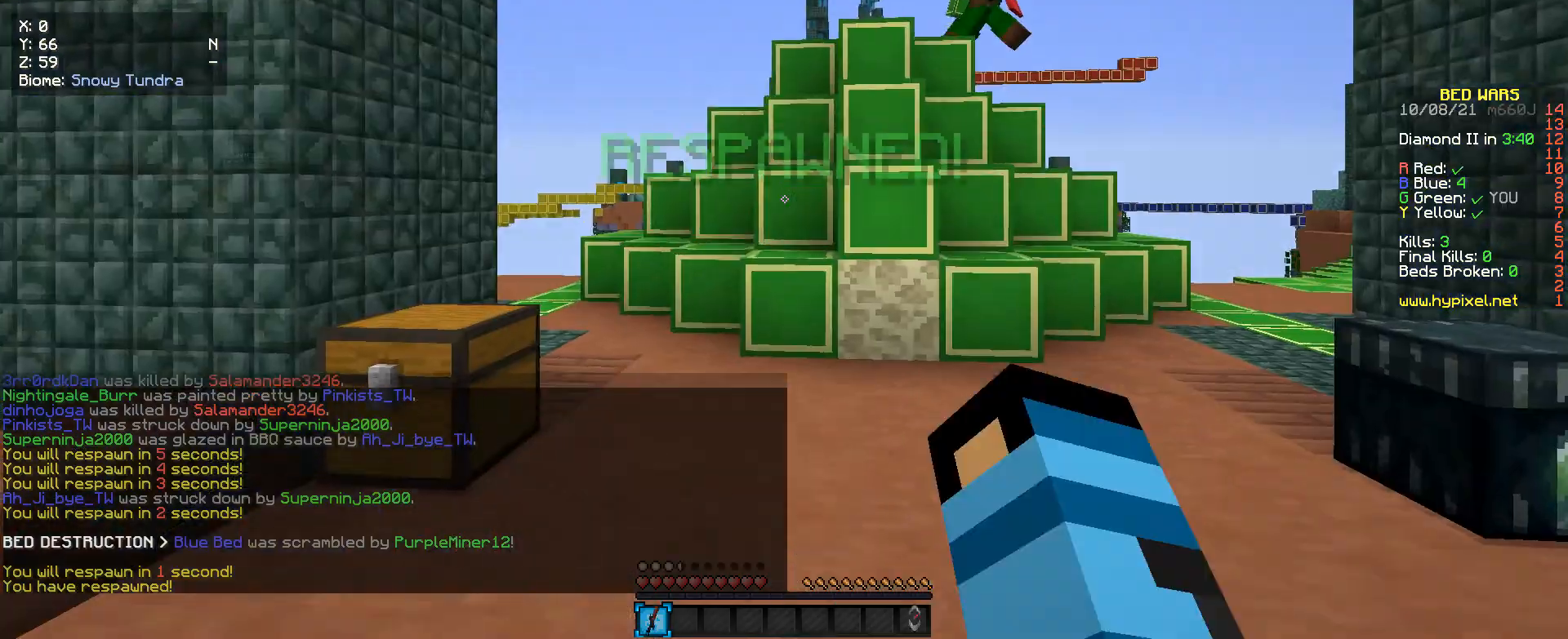
{"keys": ["w"], "mouse": [], "events": [[333, "w", "down"]]}
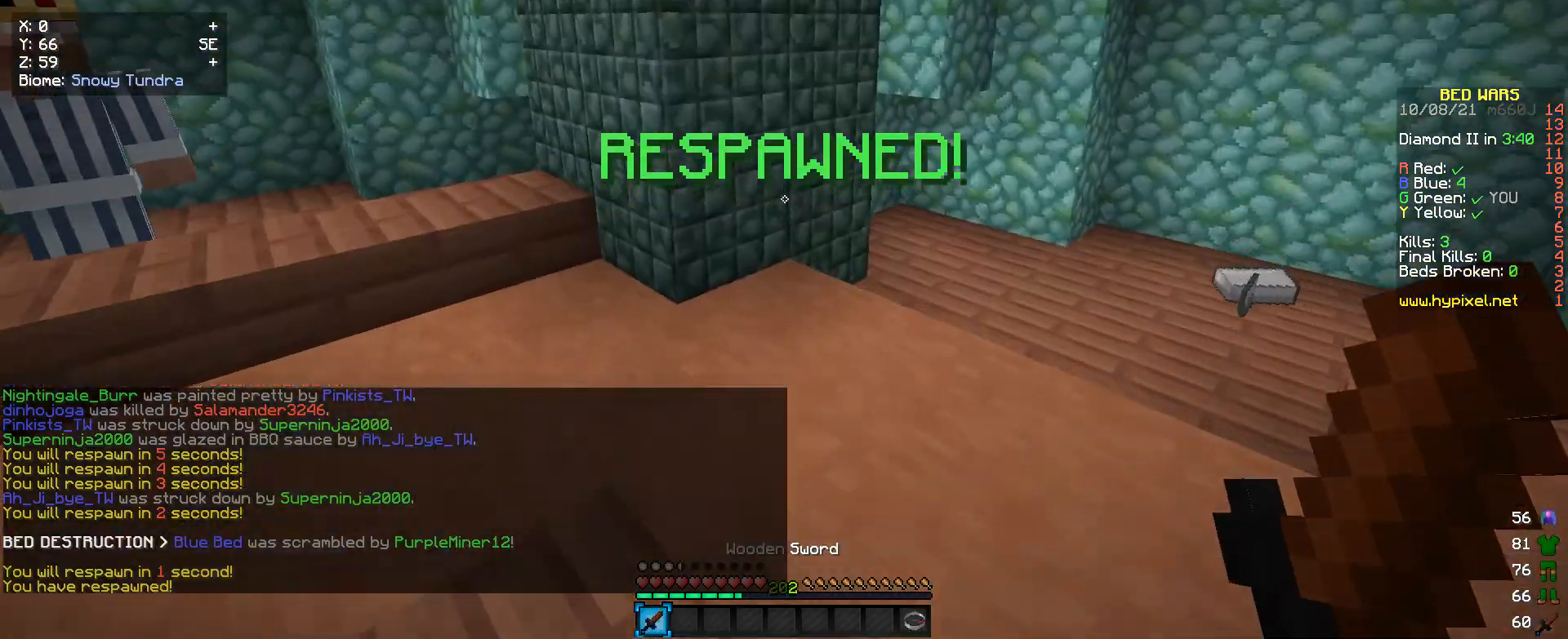
{"keys": [], "mouse": [], "events": [[466, "w", "up"]]}